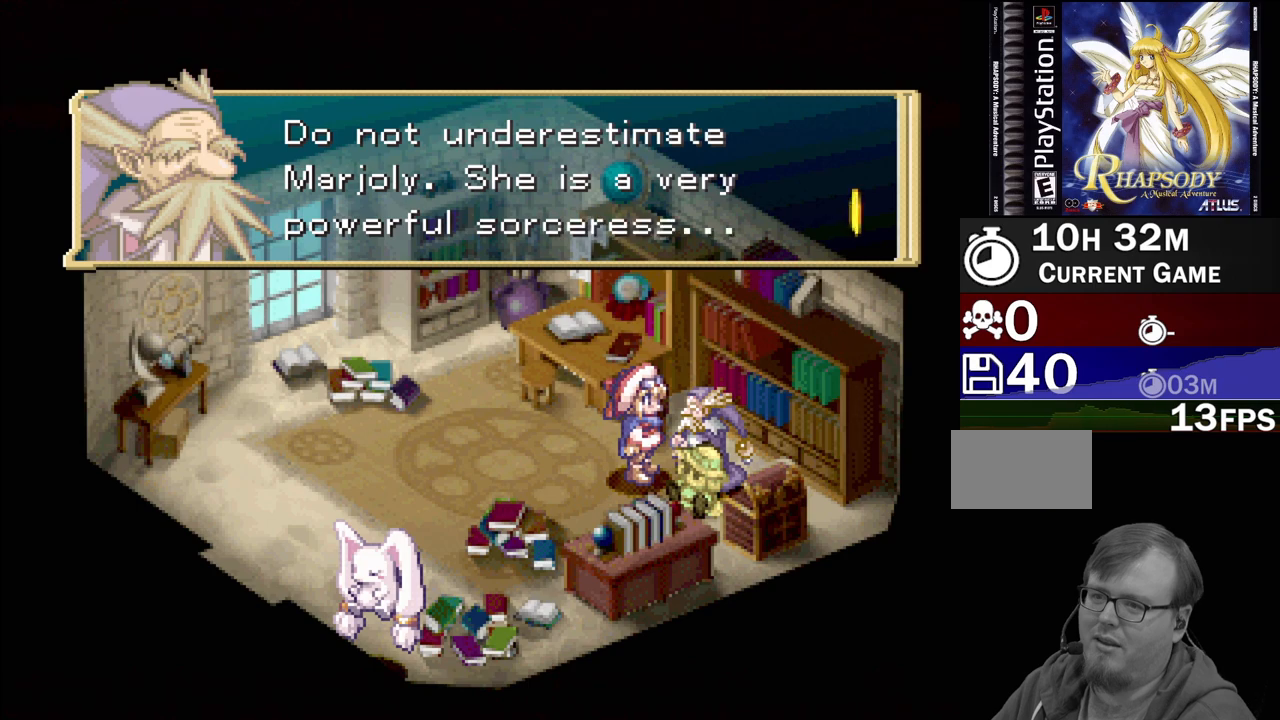
Gameplay with a controller (PlayStation layout); each line is a JSON object with the inputs held at the frame after it. "events" lists button and stick changes between this image and that frame as [ms after this image, input, new state], when the widget could be followed in between. Not read: L3 R3.
{"buttons": [], "events": [[250, "CROSS", "down"], [433, "CROSS", "up"]]}
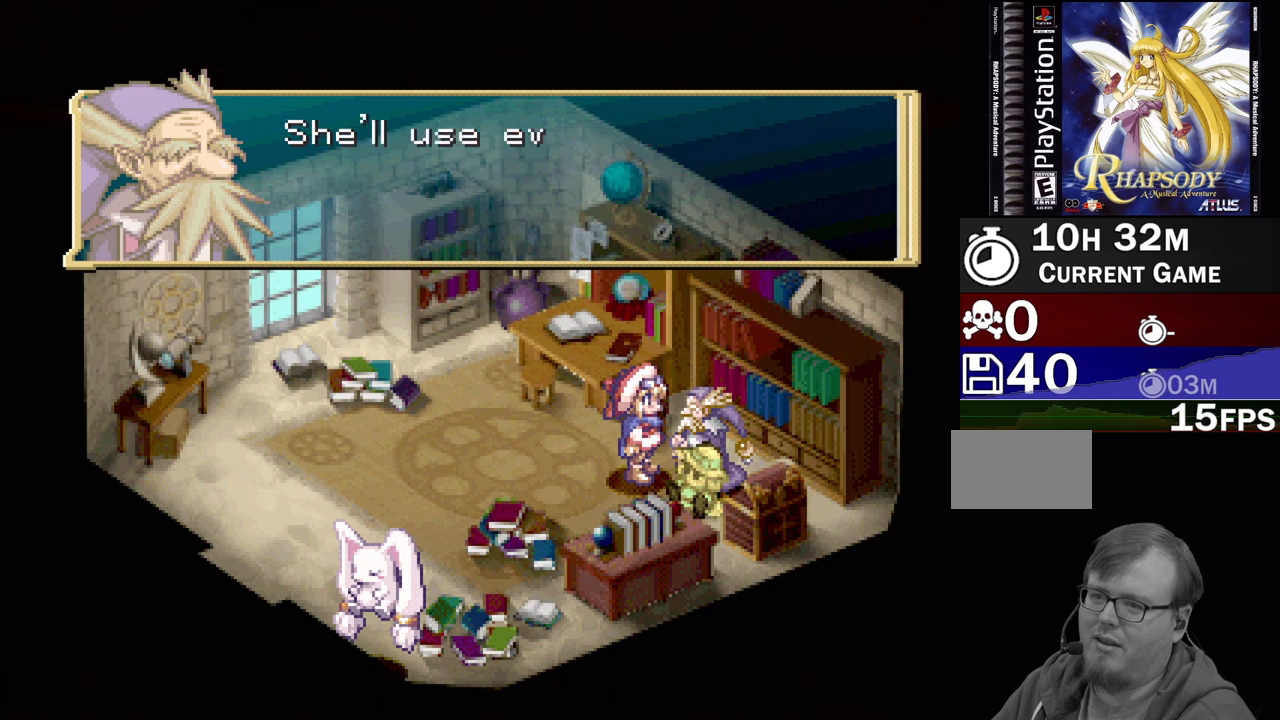
{"buttons": [], "events": []}
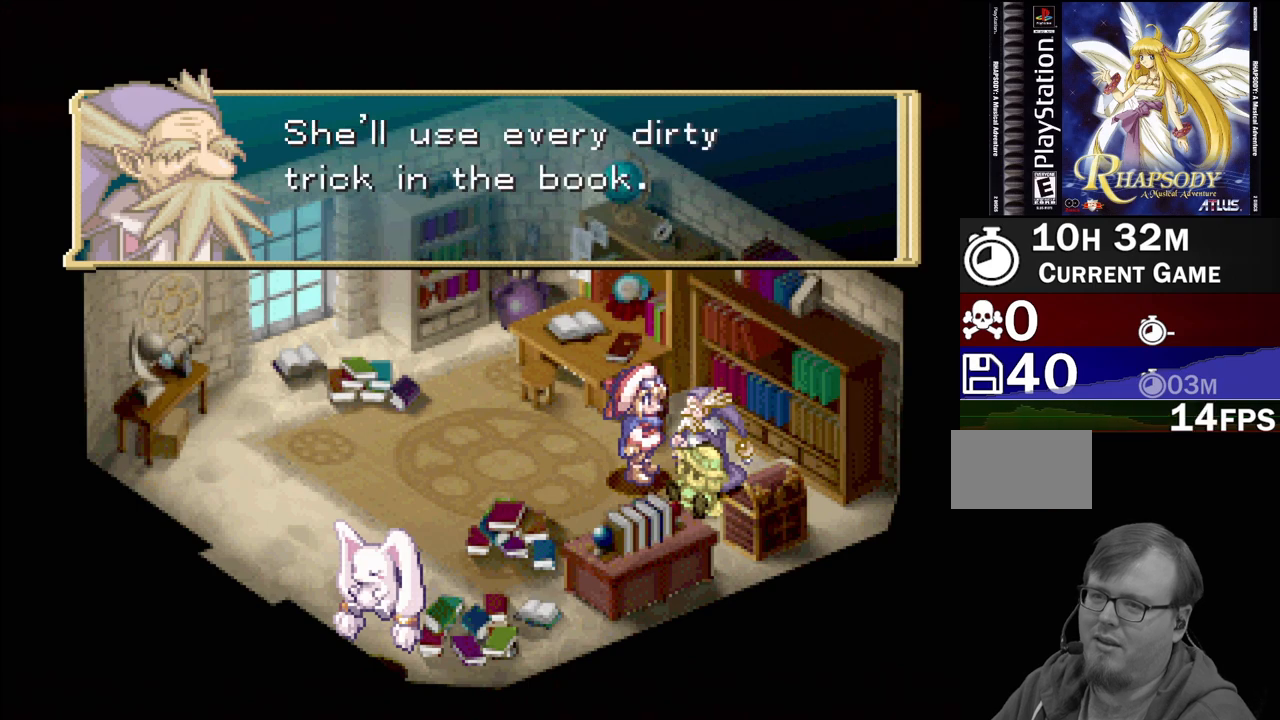
{"buttons": [], "events": []}
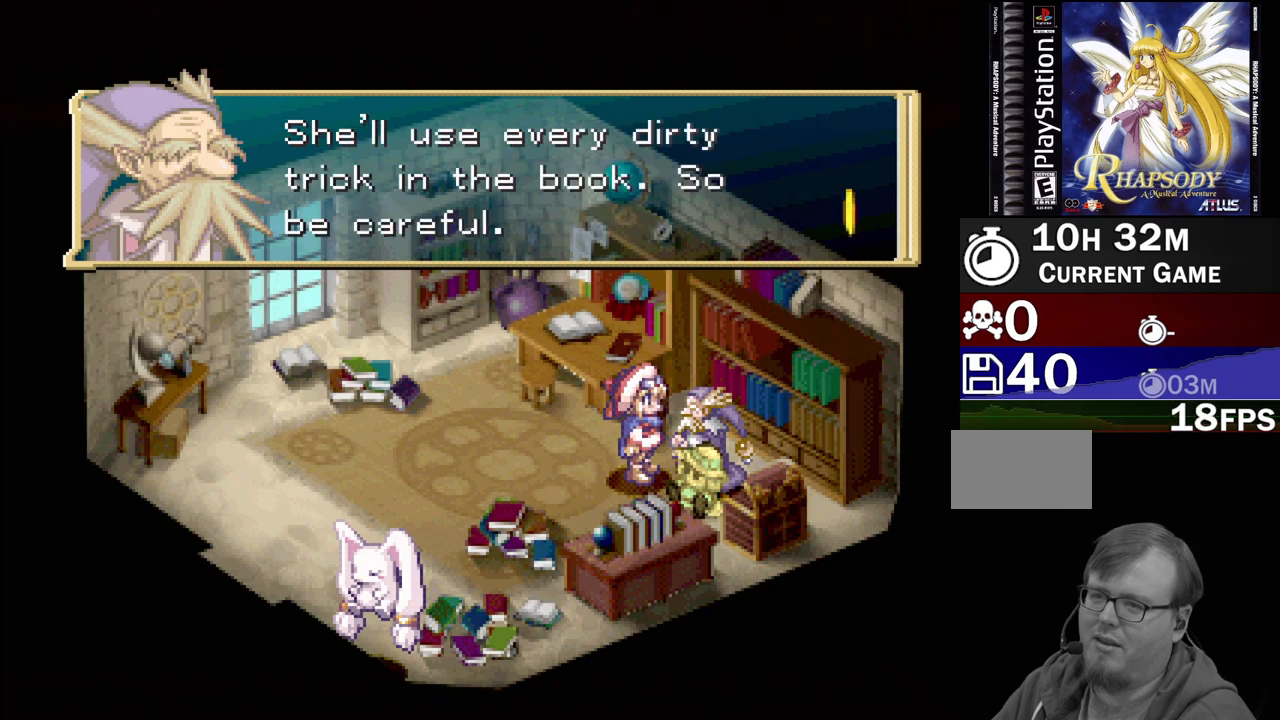
{"buttons": ["CROSS"], "events": [[417, "CROSS", "down"]]}
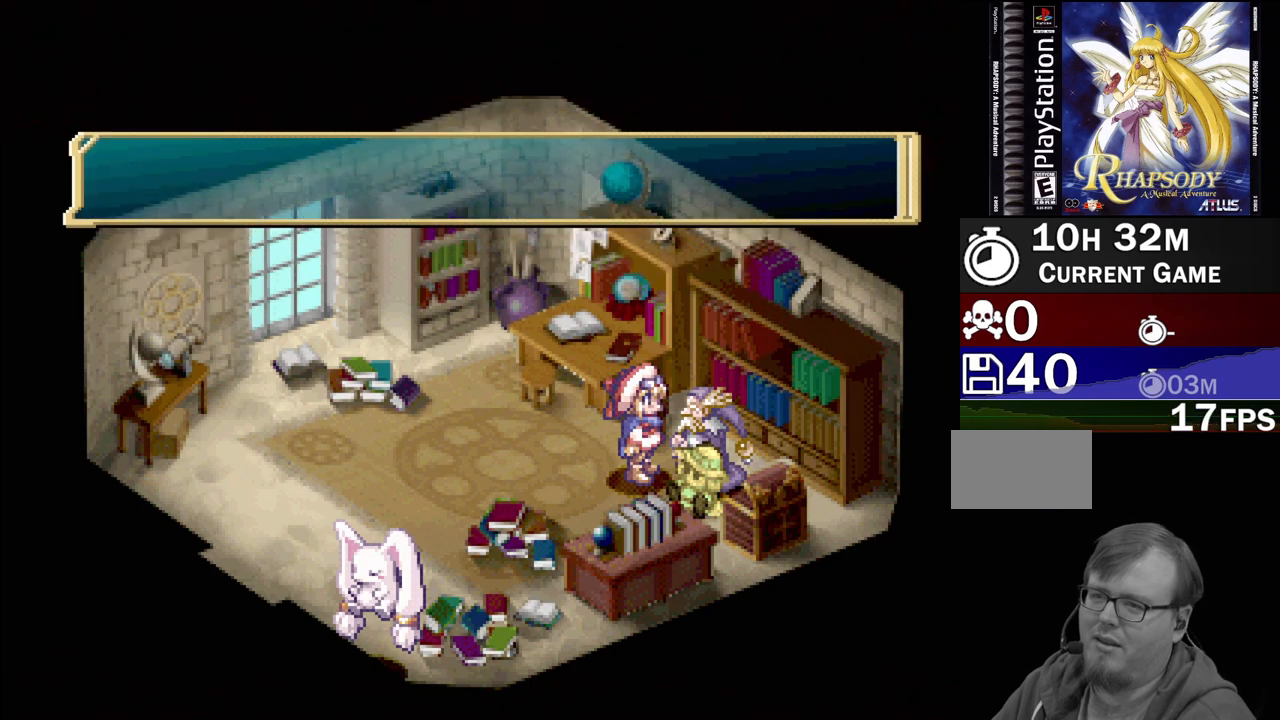
{"buttons": [], "events": [[67, "CROSS", "up"]]}
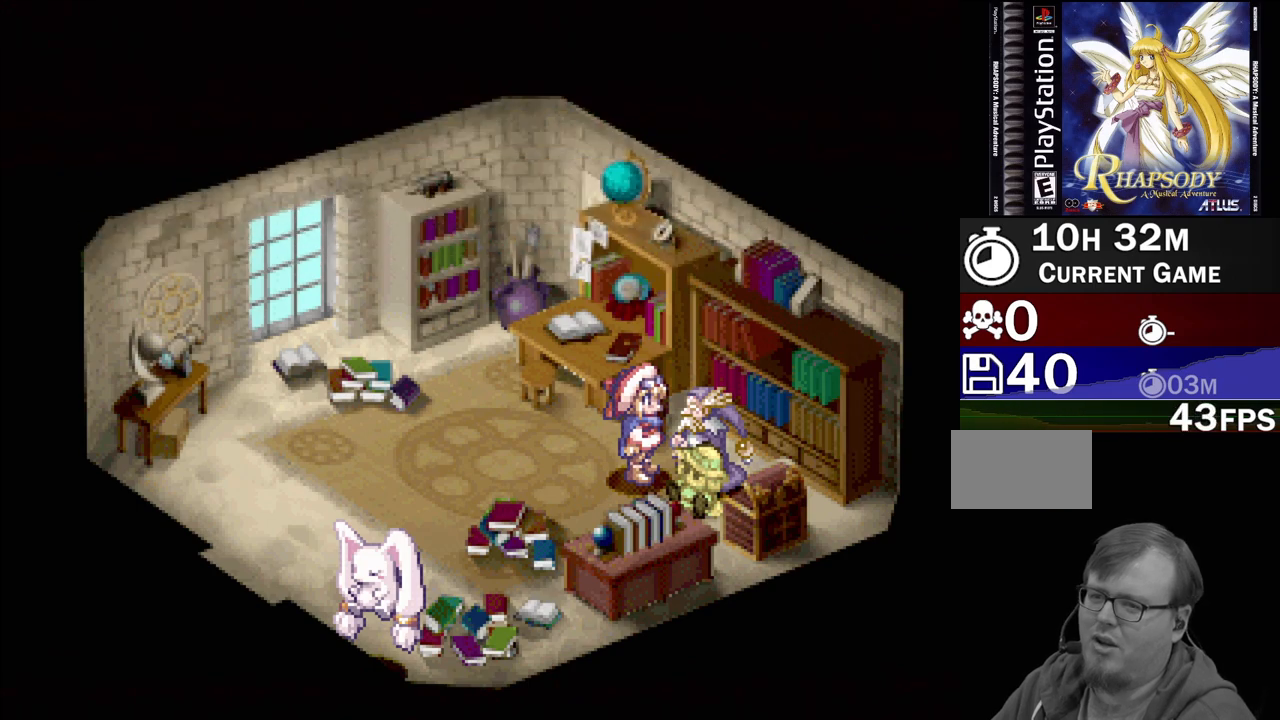
{"buttons": ["DPAD_UP", "DPAD_RIGHT"], "events": [[50, "DPAD_LEFT", "down"], [100, "TRIANGLE", "down"], [317, "DPAD_UP", "down"], [383, "DPAD_LEFT", "up"], [450, "DPAD_RIGHT", "down"], [467, "TRIANGLE", "up"]]}
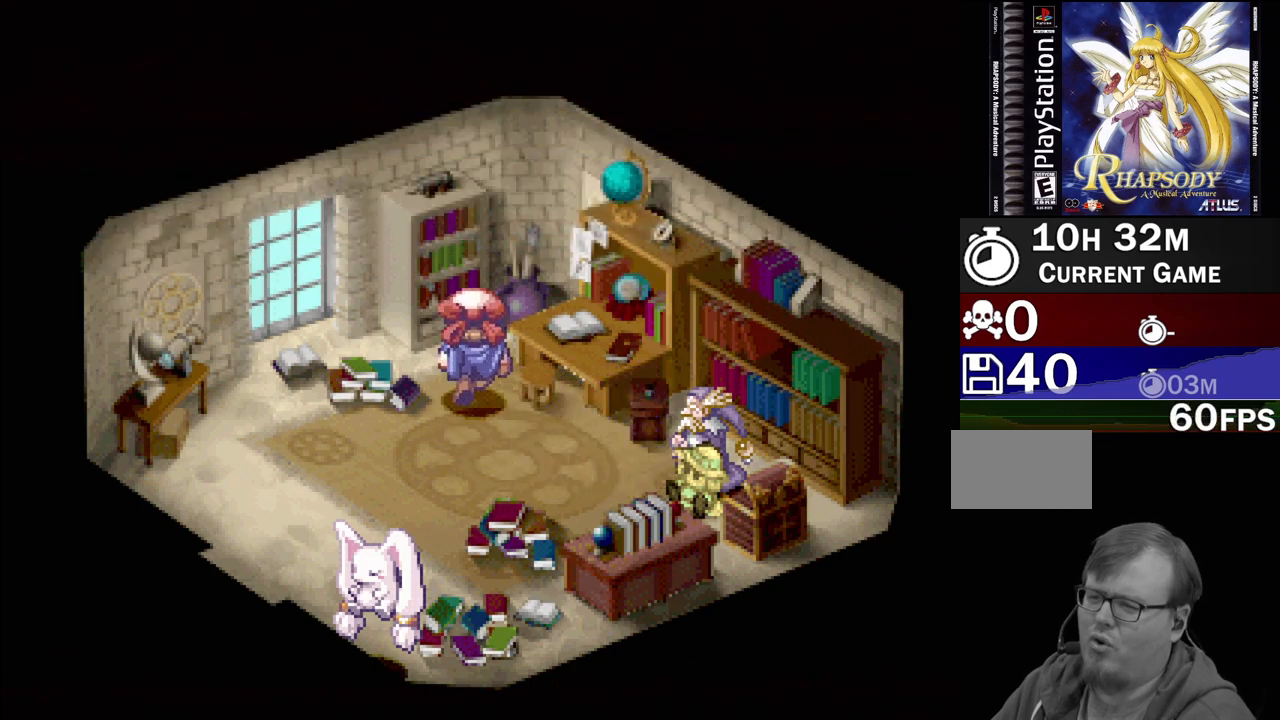
{"buttons": ["DPAD_UP", "DPAD_LEFT"], "events": [[117, "DPAD_UP", "up"], [150, "CROSS", "down"], [233, "DPAD_RIGHT", "up"], [267, "CROSS", "up"], [483, "DPAD_LEFT", "down"], [483, "DPAD_UP", "down"]]}
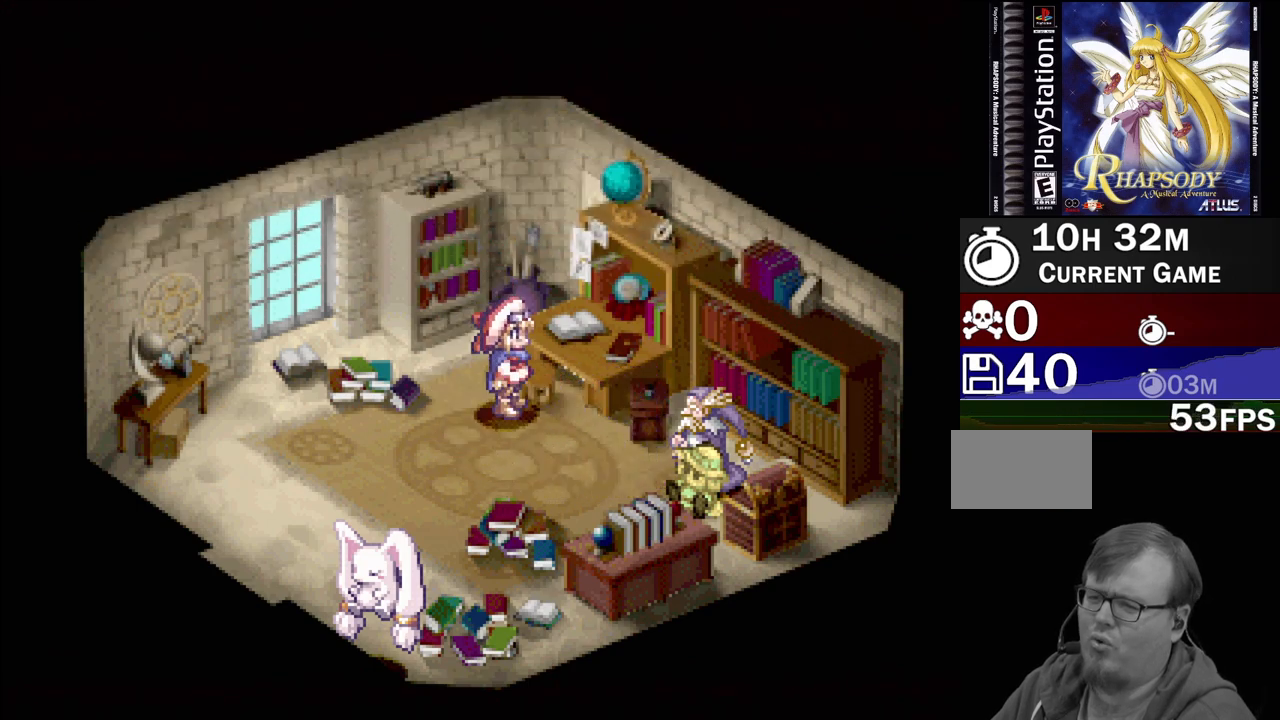
{"buttons": [], "events": [[200, "DPAD_LEFT", "up"], [450, "DPAD_UP", "up"]]}
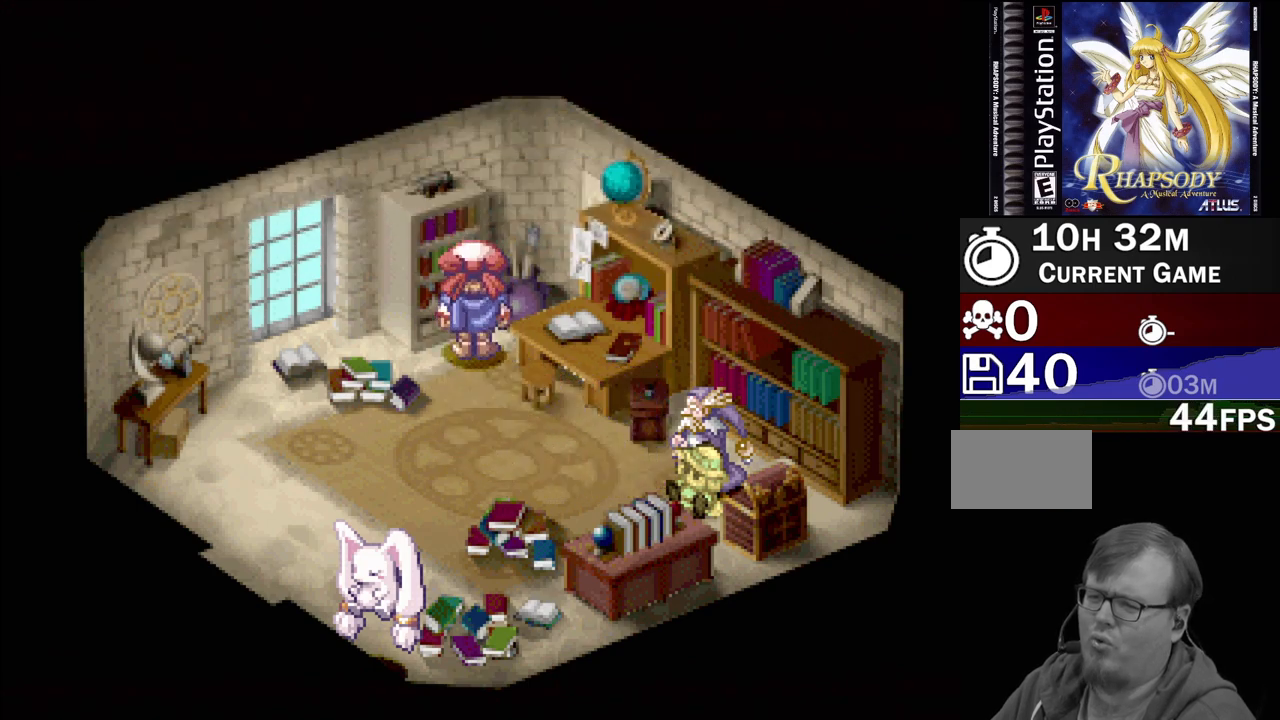
{"buttons": [], "events": [[367, "CROSS", "down"], [483, "CROSS", "up"]]}
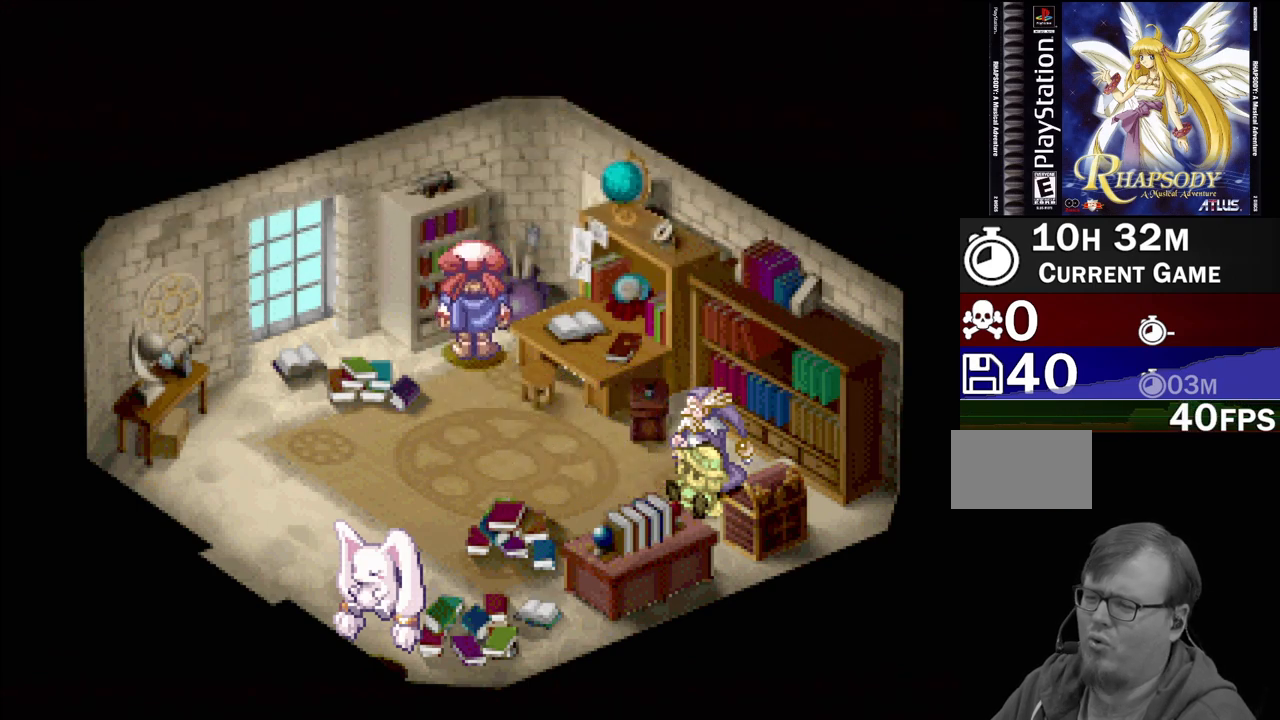
{"buttons": [], "events": []}
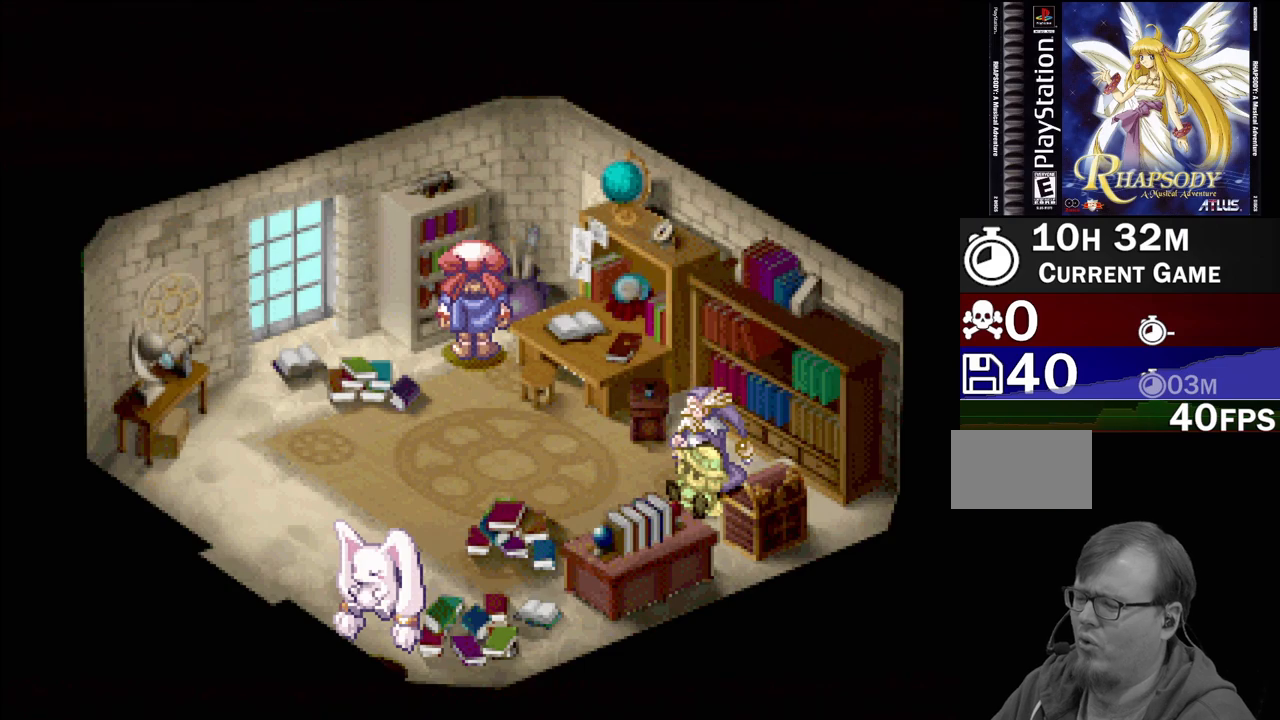
{"buttons": ["TRIANGLE"], "events": [[33, "DPAD_DOWN", "down"], [50, "TRIANGLE", "down"], [233, "DPAD_LEFT", "down"], [350, "DPAD_DOWN", "up"], [350, "DPAD_LEFT", "up"]]}
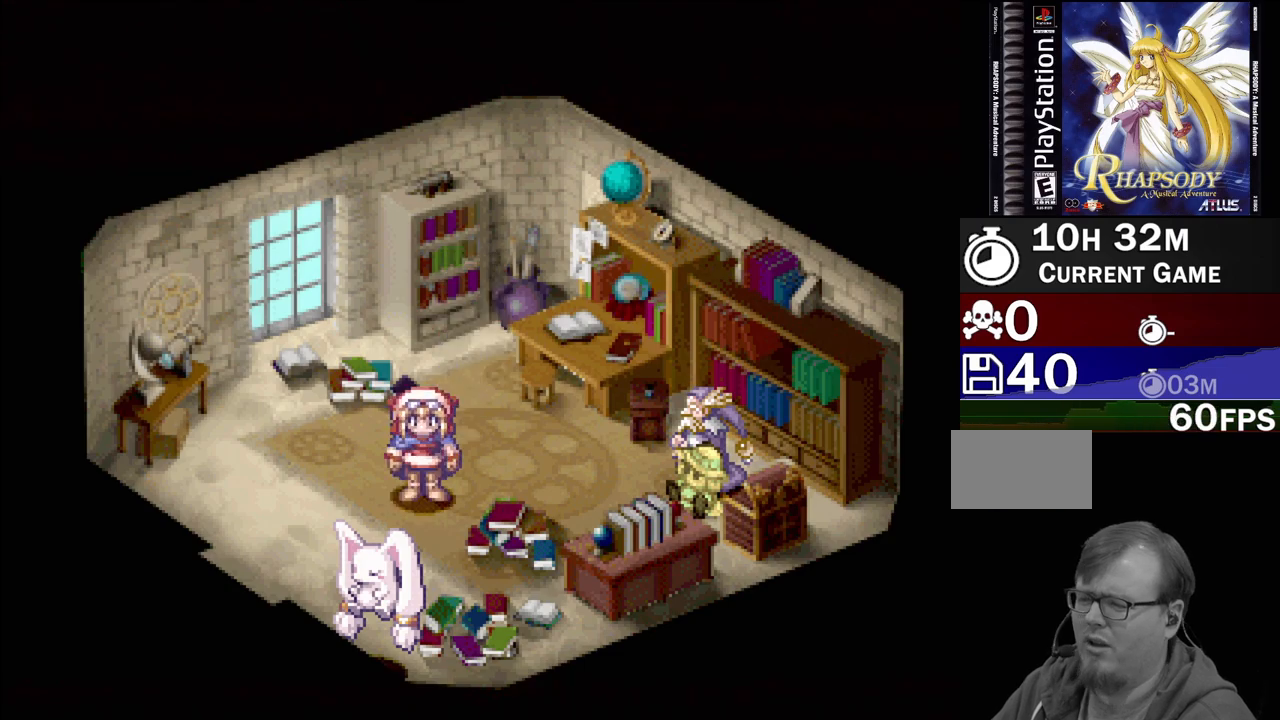
{"buttons": ["TRIANGLE"], "events": [[283, "DPAD_LEFT", "down"], [500, "DPAD_LEFT", "up"]]}
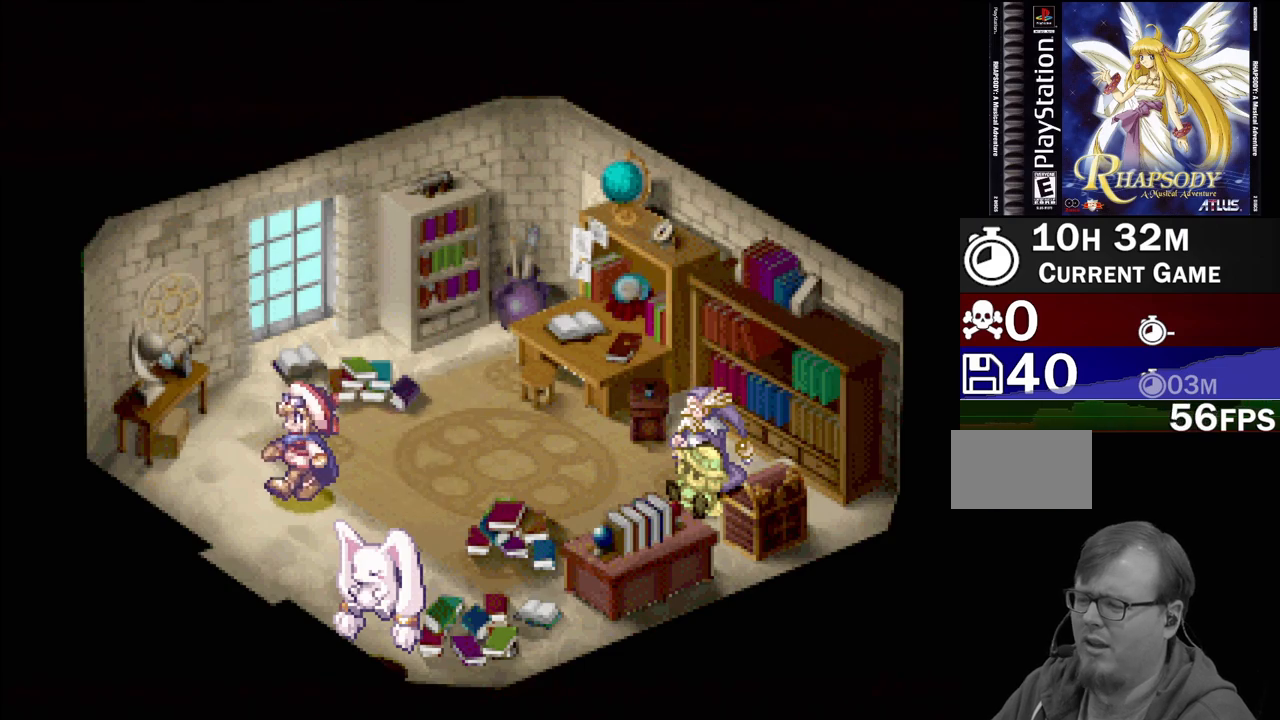
{"buttons": ["DPAD_UP", "DPAD_LEFT"], "events": [[317, "DPAD_LEFT", "down"], [317, "DPAD_UP", "down"], [500, "TRIANGLE", "up"]]}
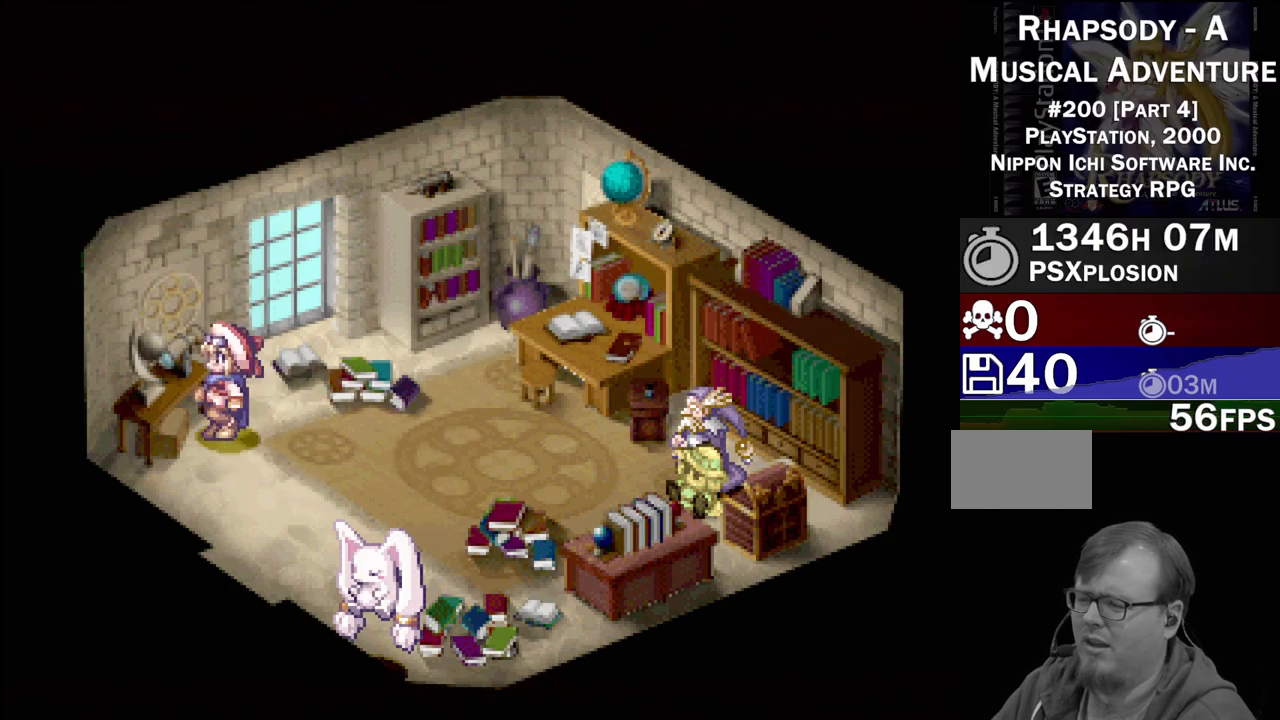
{"buttons": [], "events": [[83, "DPAD_UP", "up"], [117, "DPAD_LEFT", "up"]]}
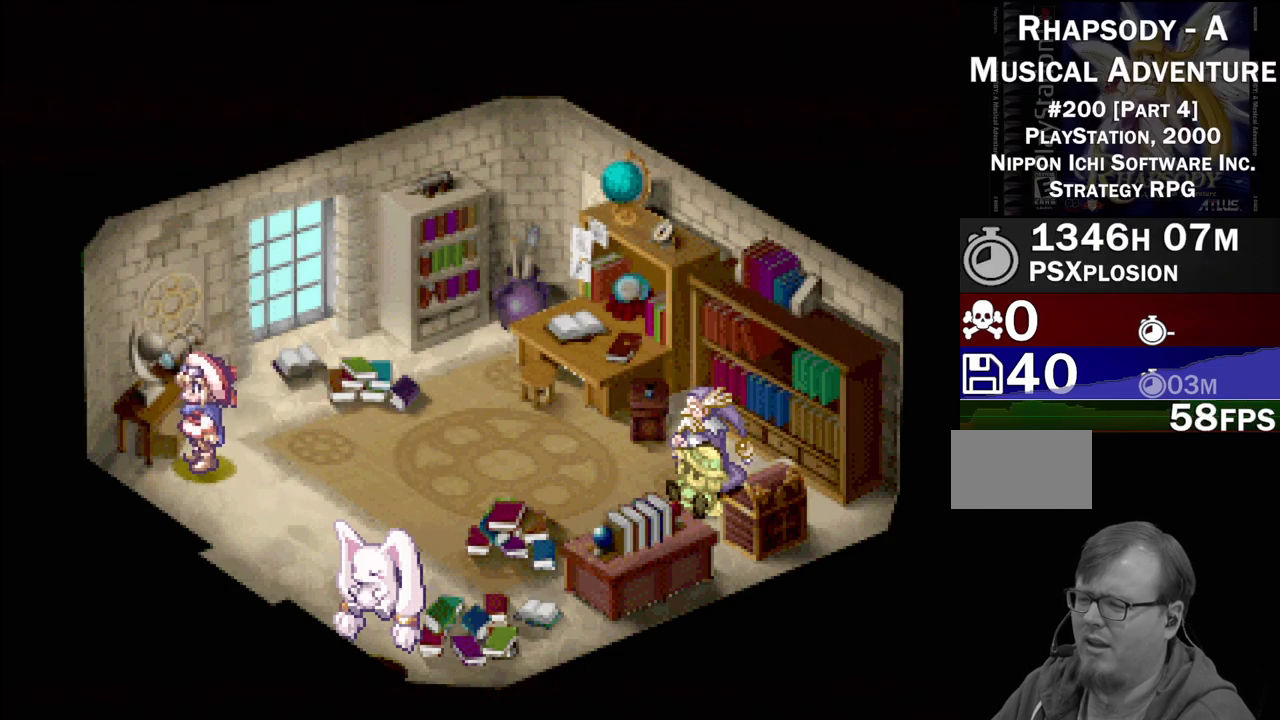
{"buttons": ["TRIANGLE", "DPAD_DOWN"], "events": [[117, "DPAD_DOWN", "down"], [217, "TRIANGLE", "down"]]}
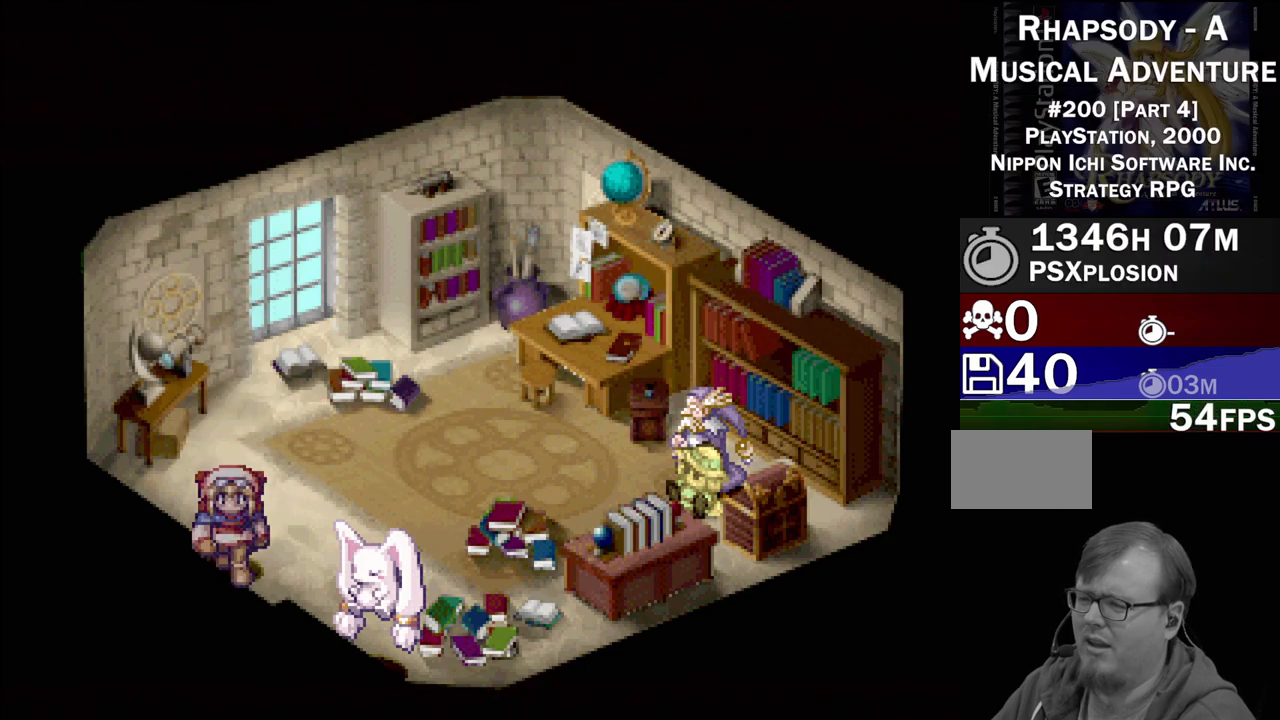
{"buttons": [], "events": [[100, "DPAD_DOWN", "up"], [250, "TRIANGLE", "up"]]}
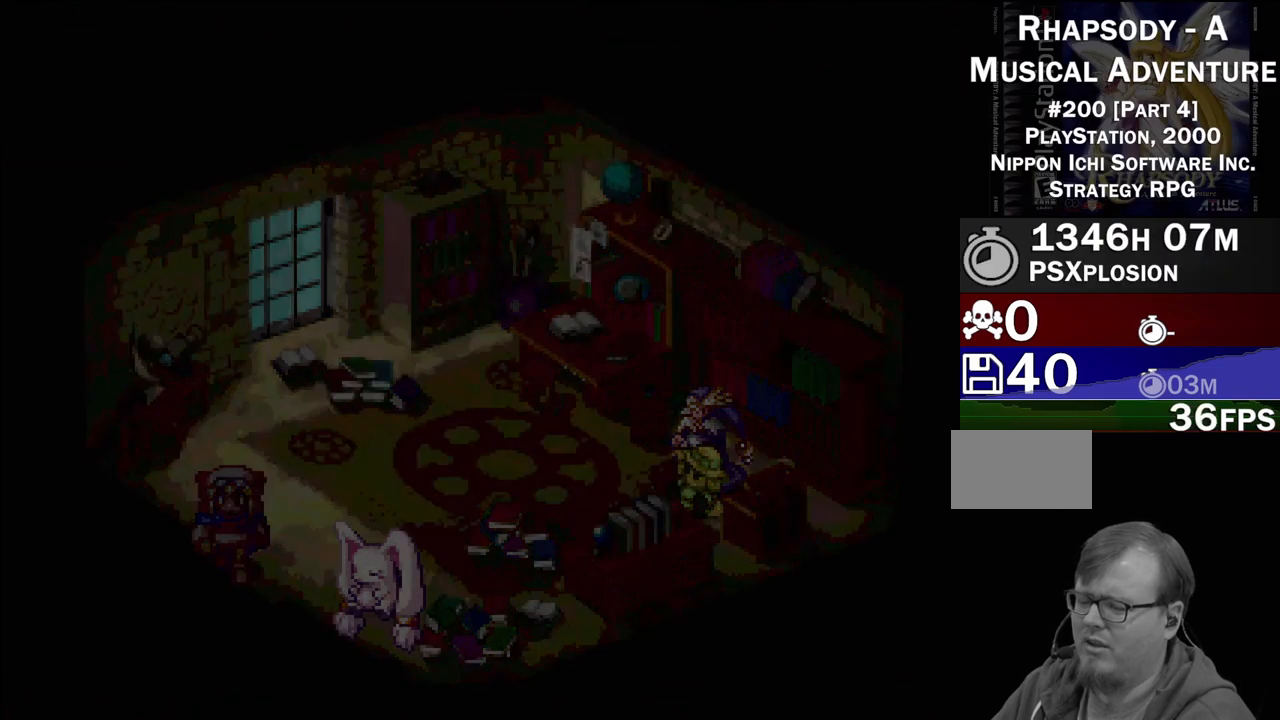
{"buttons": [], "events": []}
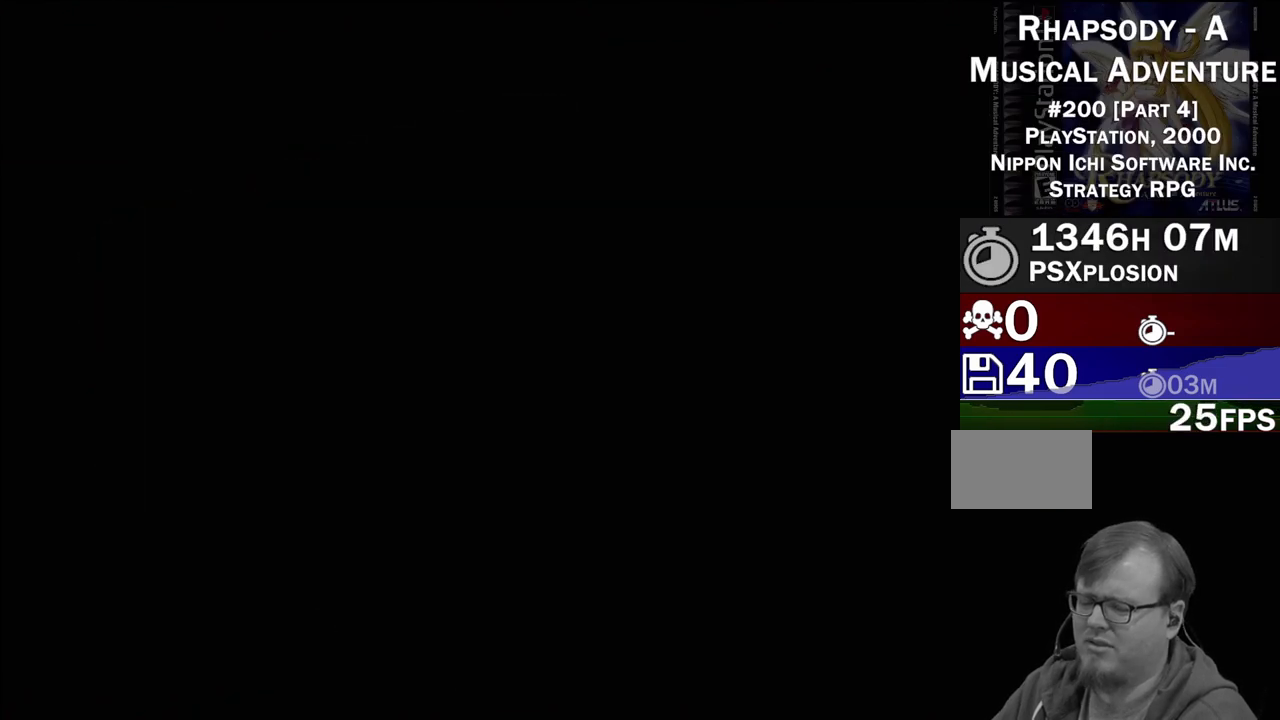
{"buttons": [], "events": []}
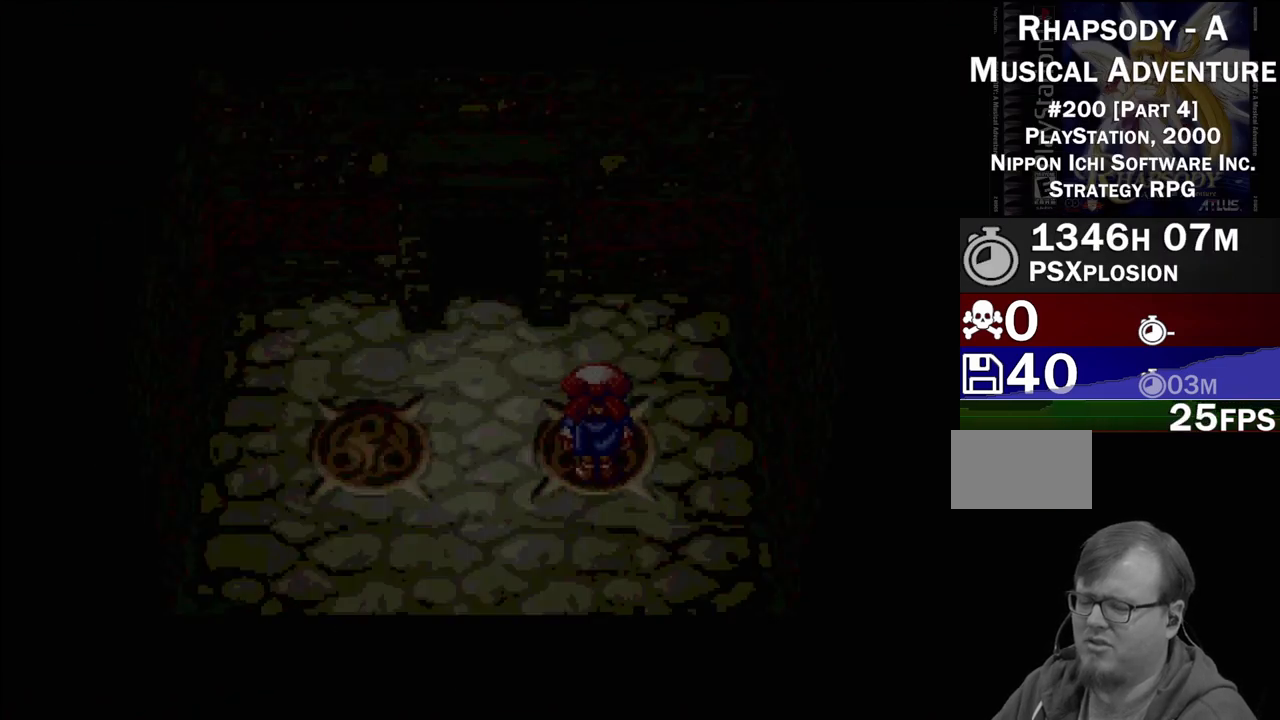
{"buttons": [], "events": []}
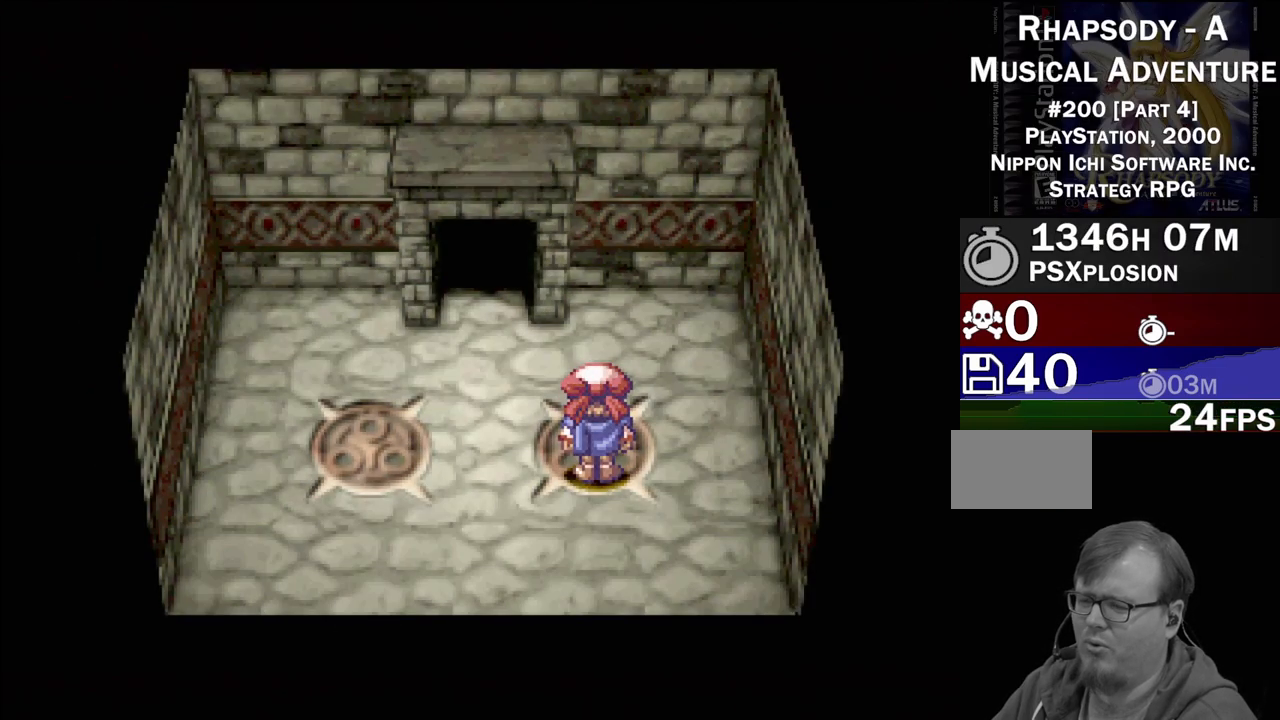
{"buttons": ["TRIANGLE", "DPAD_LEFT"], "events": [[400, "DPAD_LEFT", "down"], [417, "TRIANGLE", "down"]]}
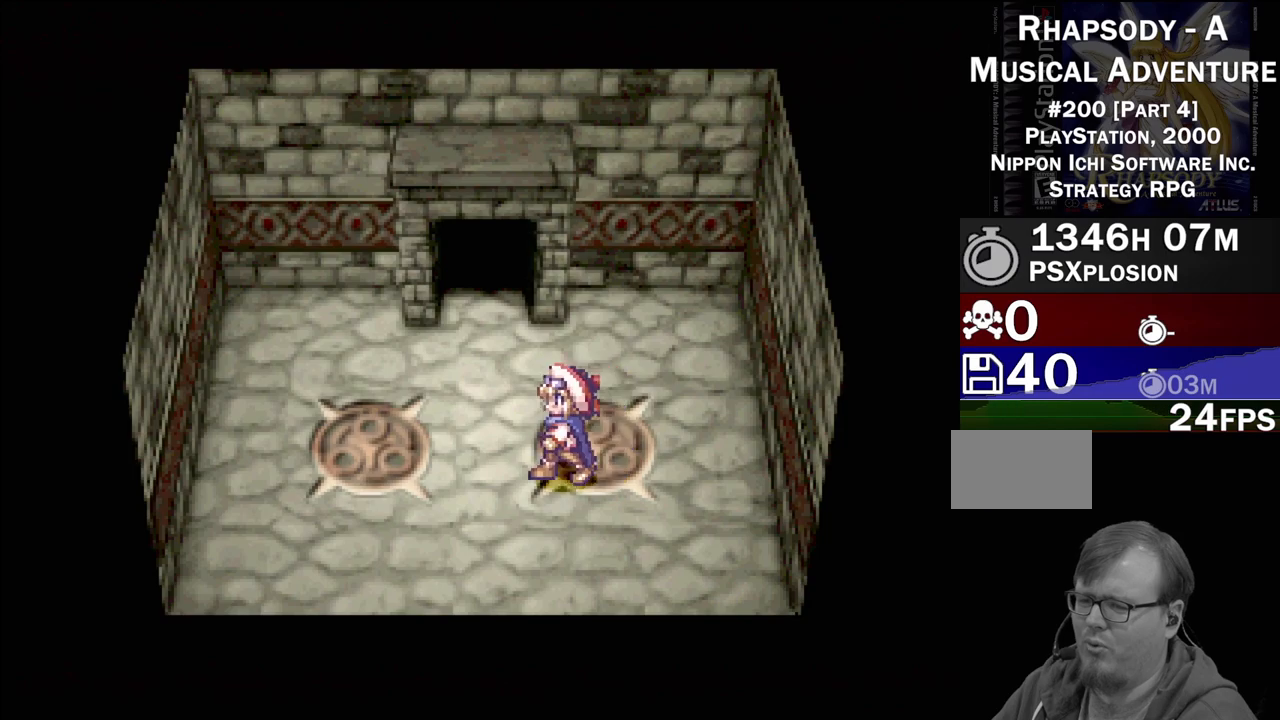
{"buttons": [], "events": [[283, "DPAD_LEFT", "up"], [400, "TRIANGLE", "up"]]}
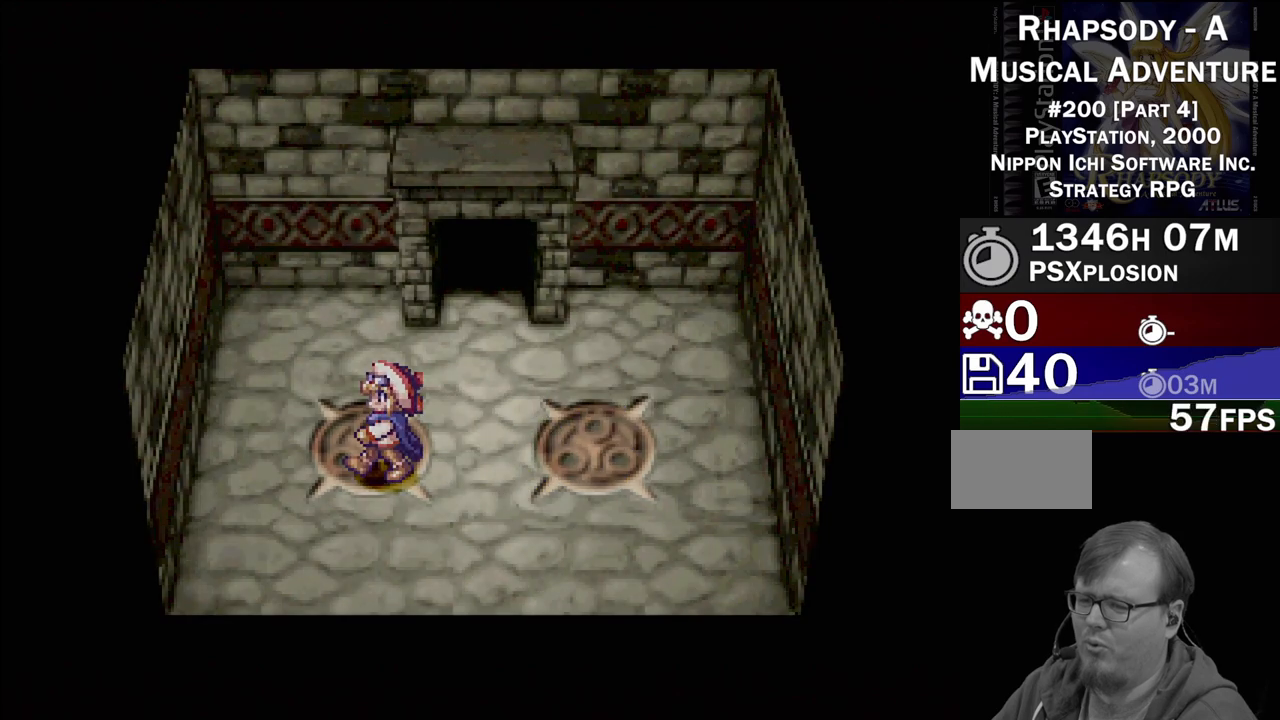
{"buttons": [], "events": []}
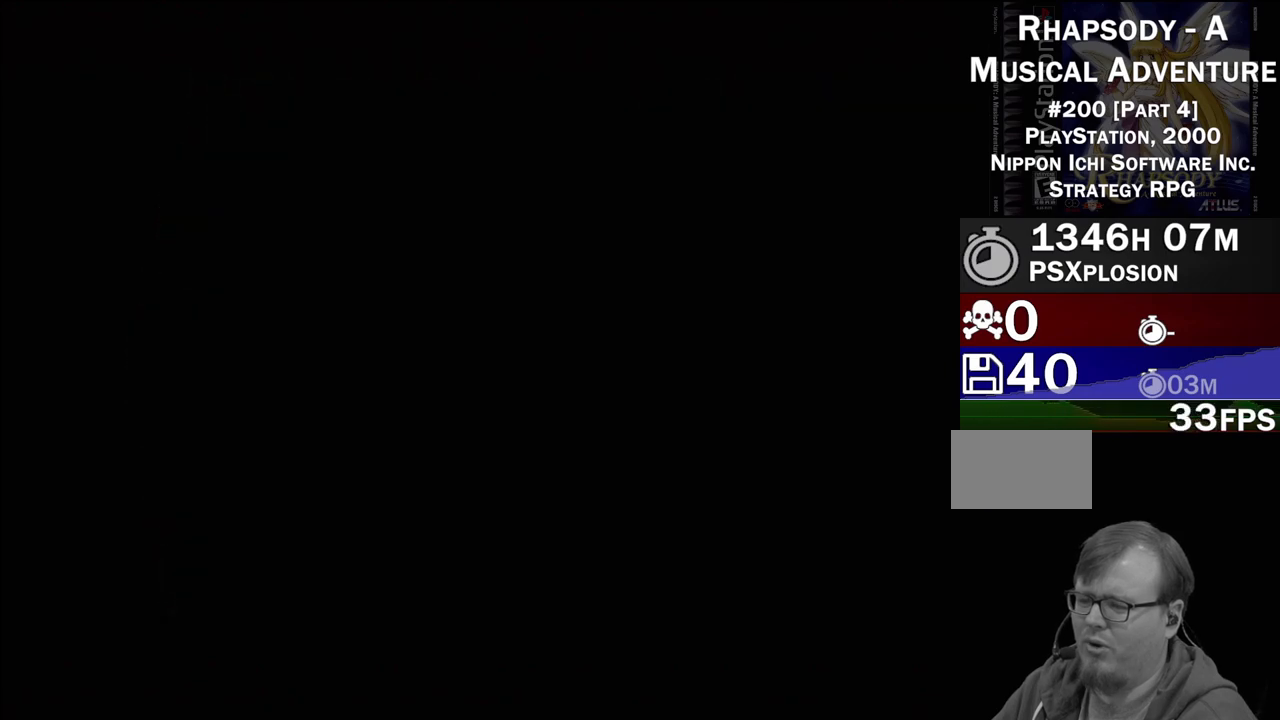
{"buttons": [], "events": []}
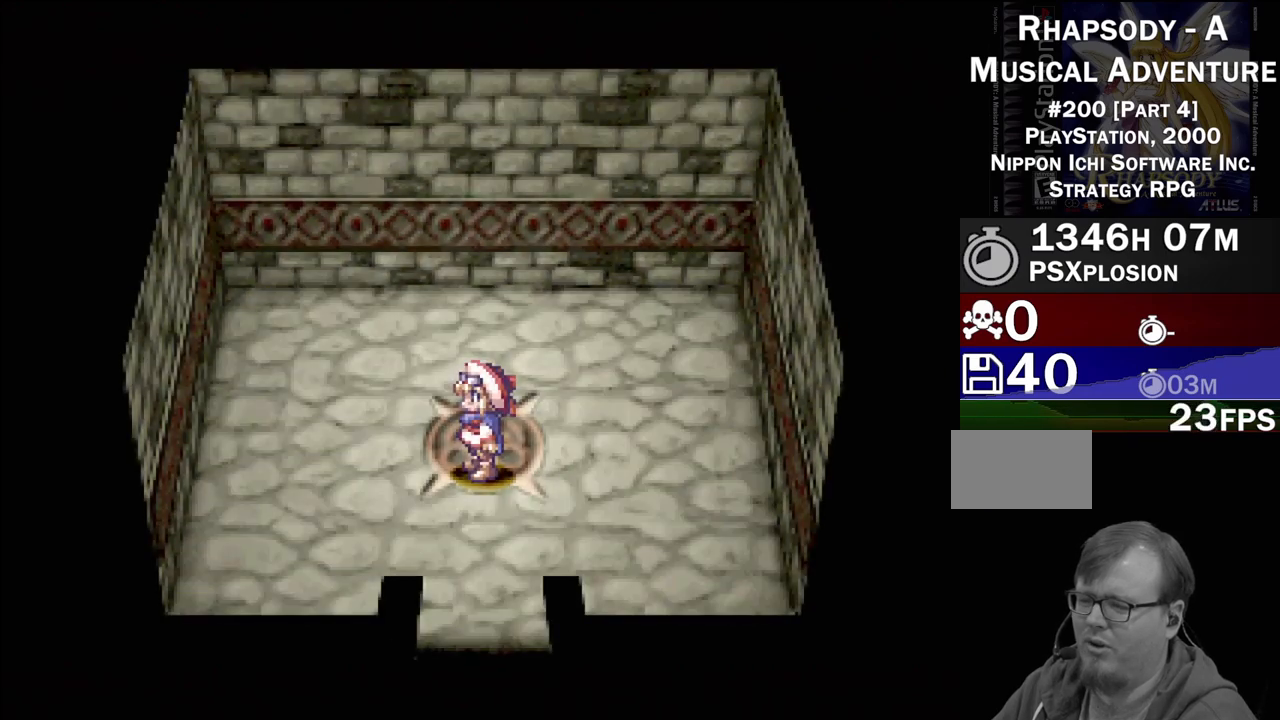
{"buttons": ["TRIANGLE", "DPAD_DOWN"], "events": [[400, "TRIANGLE", "down"], [417, "DPAD_DOWN", "down"]]}
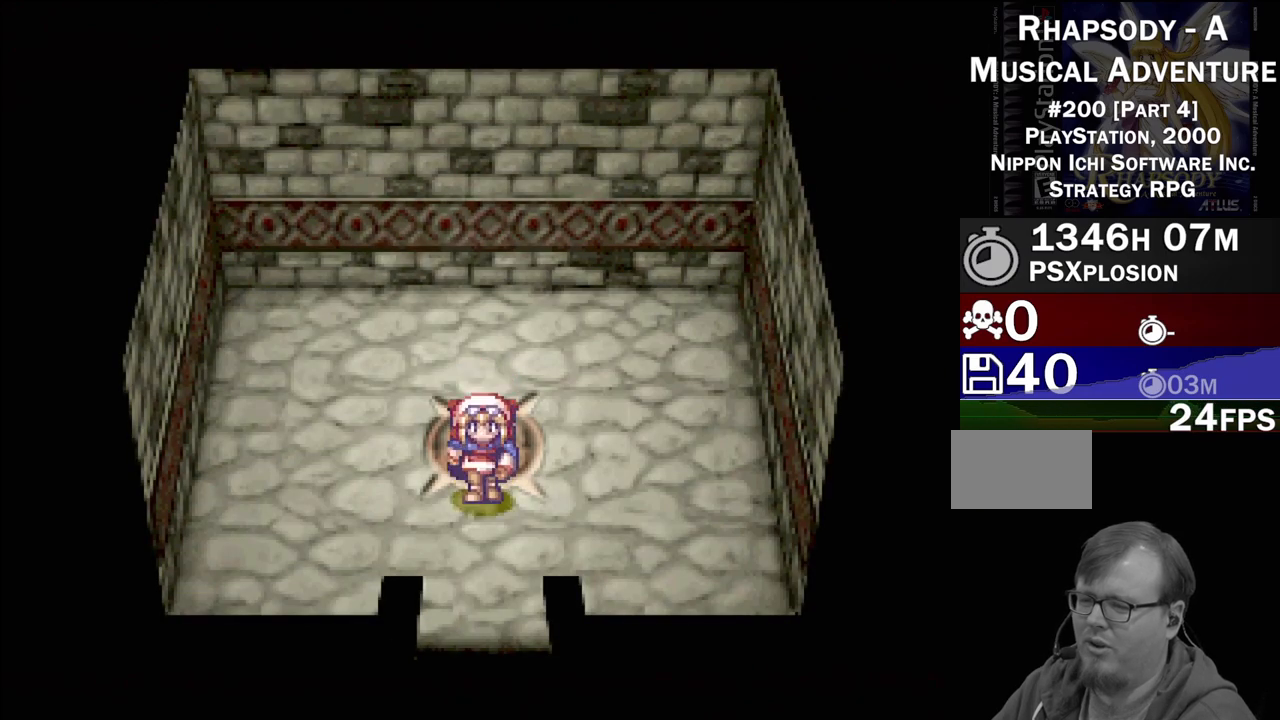
{"buttons": ["TRIANGLE", "DPAD_DOWN"], "events": []}
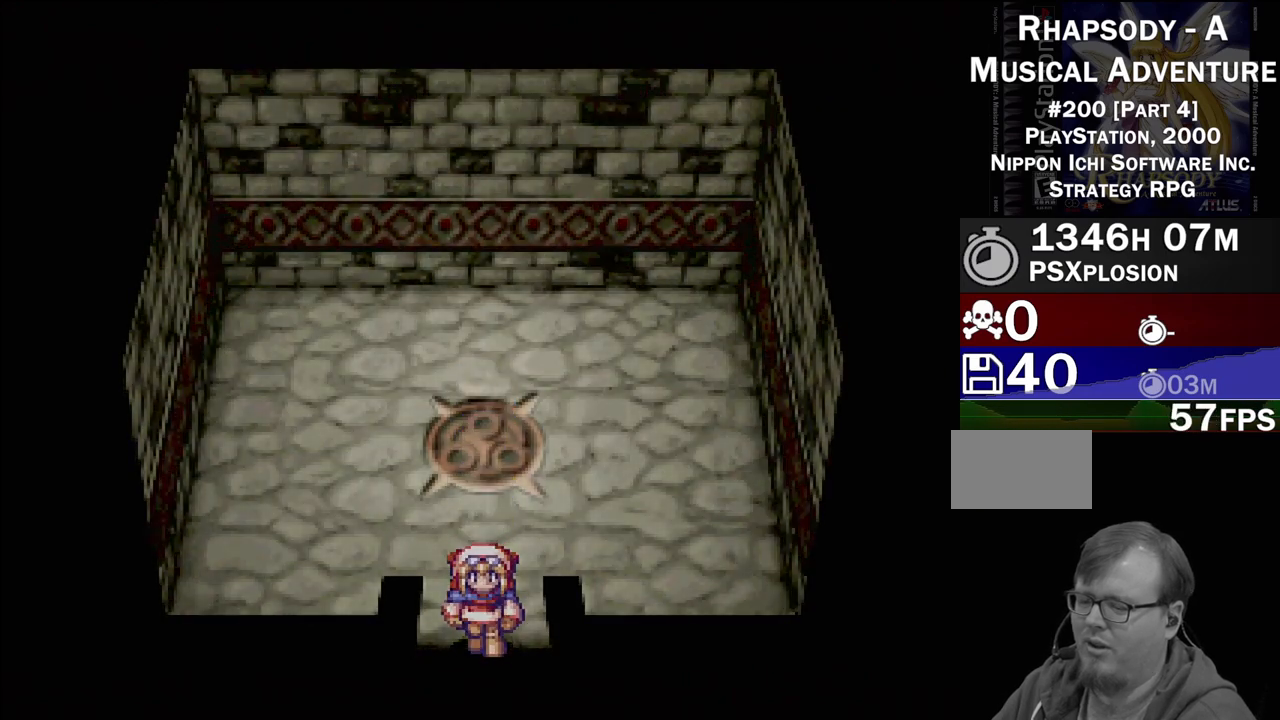
{"buttons": [], "events": [[300, "DPAD_DOWN", "up"], [383, "TRIANGLE", "up"]]}
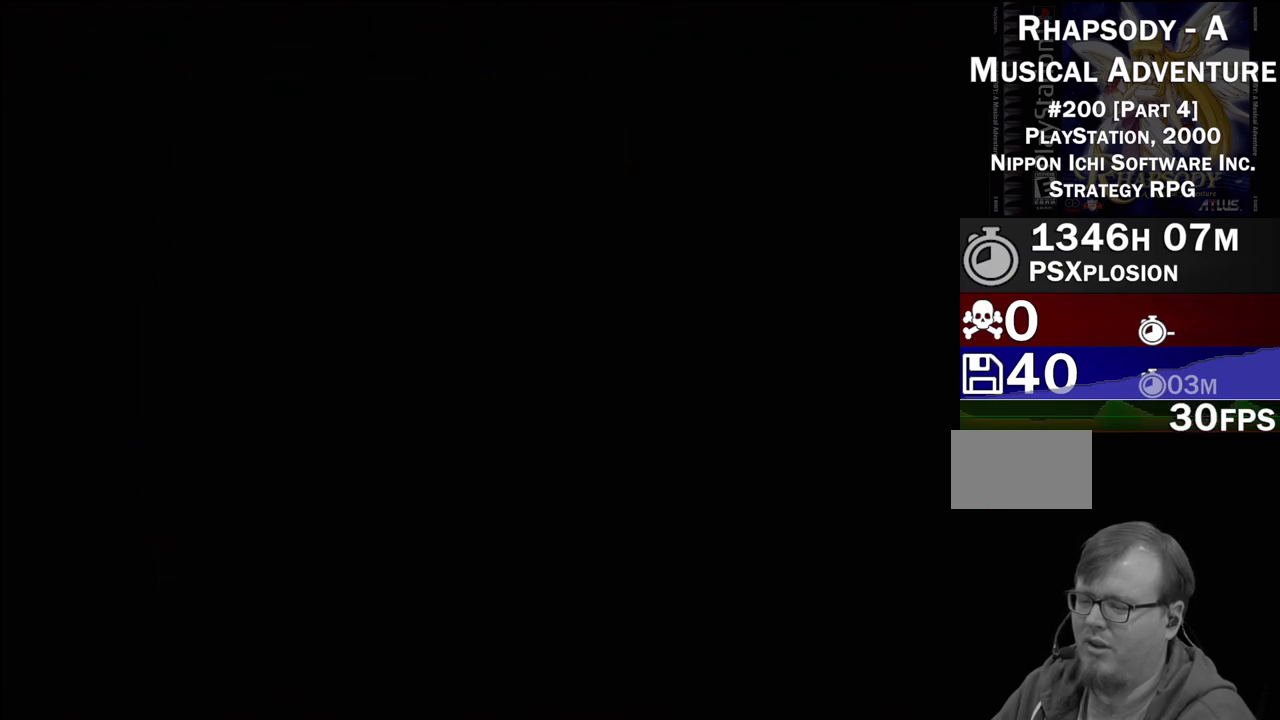
{"buttons": [], "events": []}
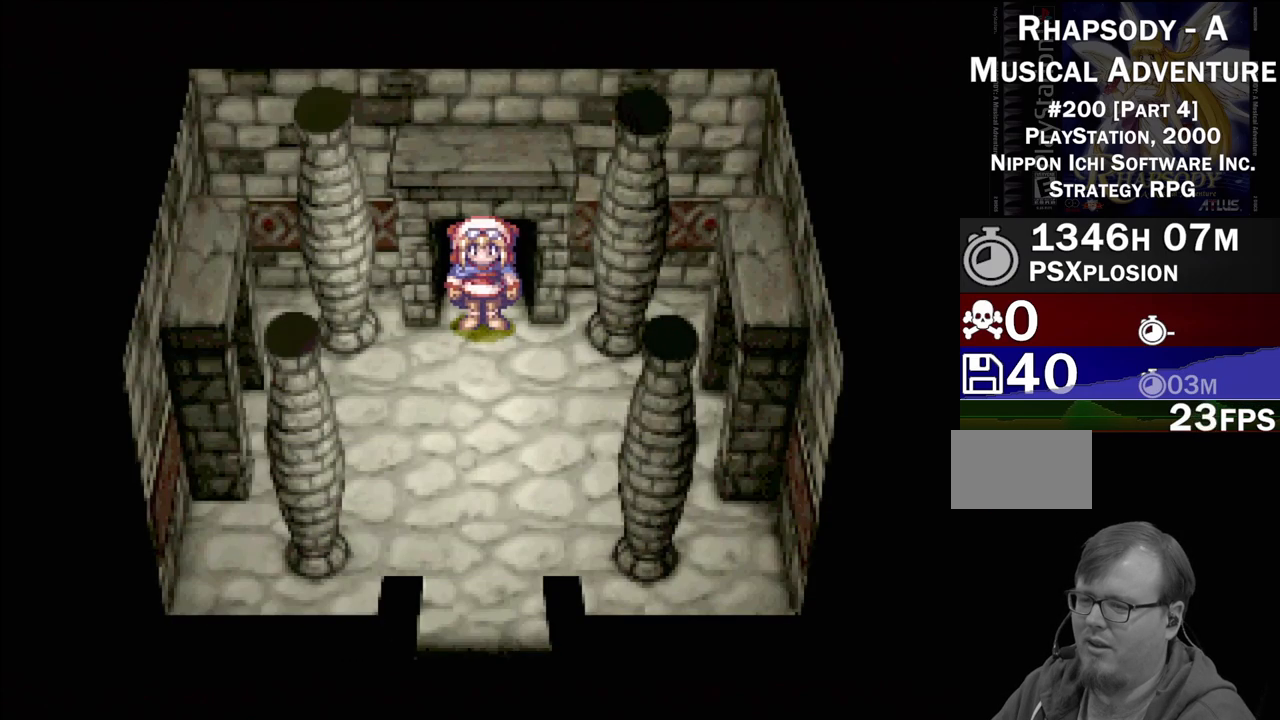
{"buttons": ["TRIANGLE", "DPAD_DOWN"], "events": [[67, "DPAD_DOWN", "down"], [67, "TRIANGLE", "down"]]}
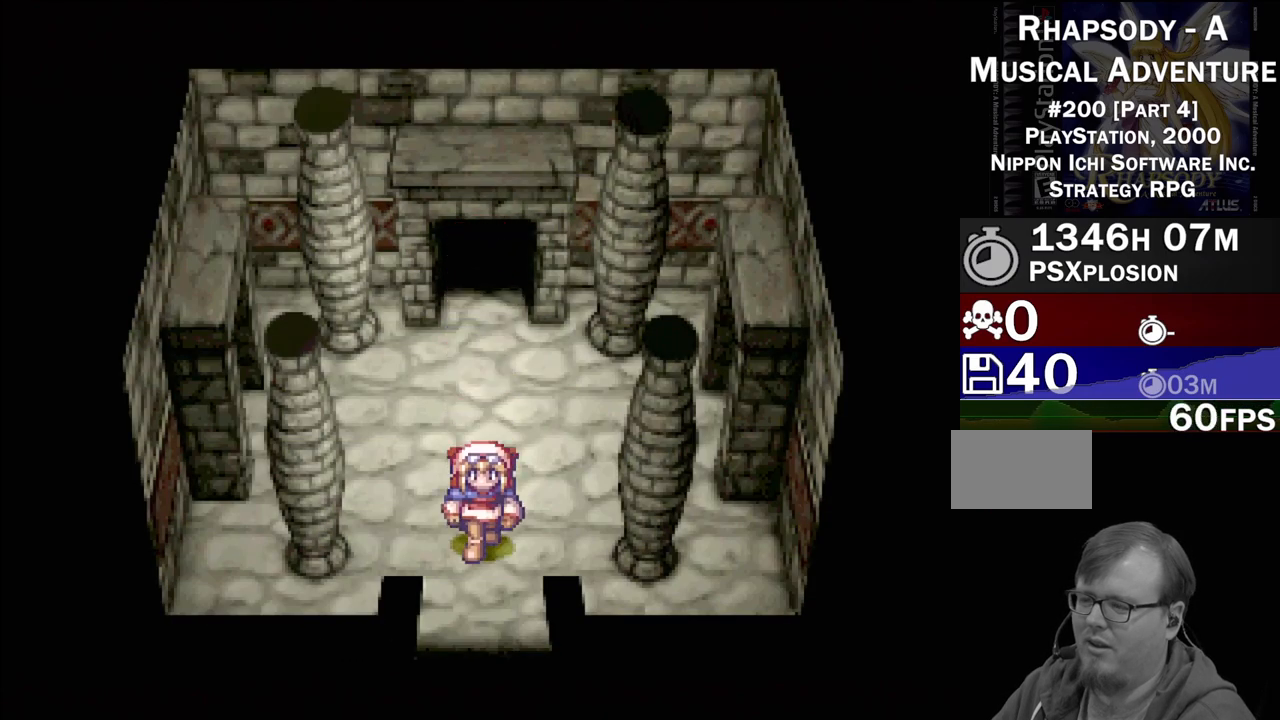
{"buttons": ["TRIANGLE", "DPAD_DOWN"], "events": []}
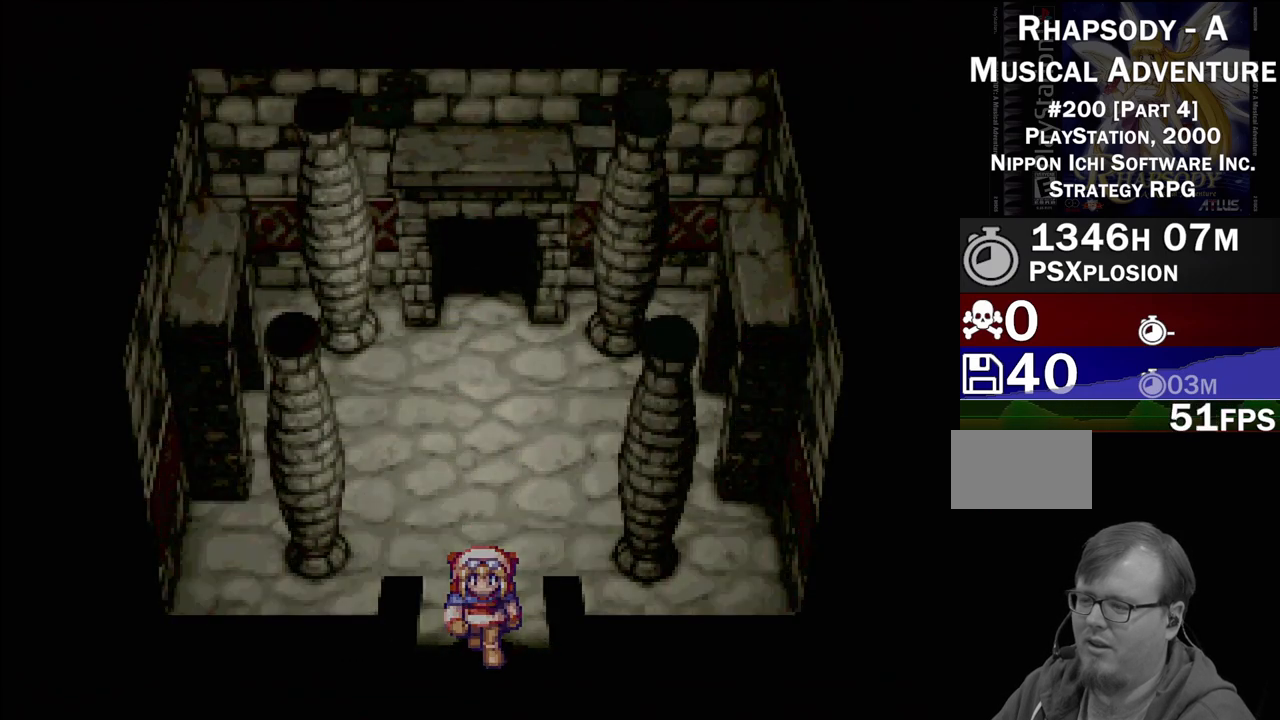
{"buttons": [], "events": [[167, "DPAD_DOWN", "up"], [183, "TRIANGLE", "up"]]}